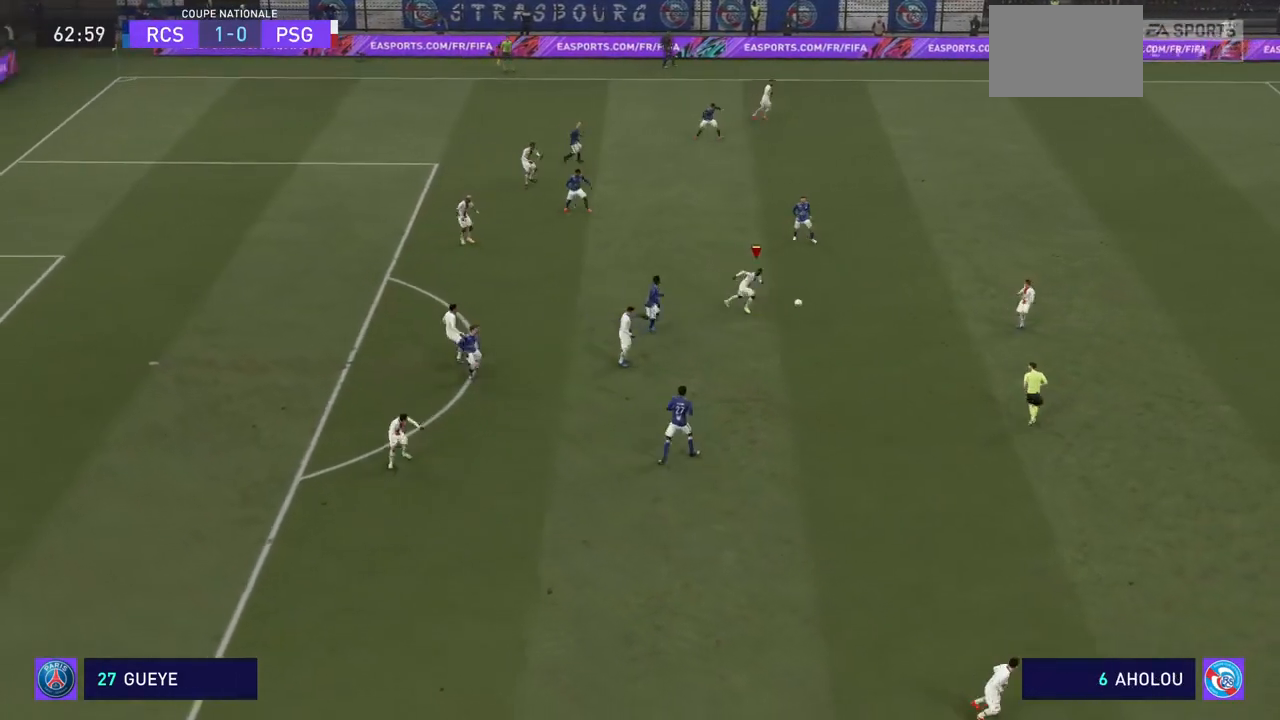
Gameplay with a controller (PlayStation layout); each line is a JSON object with the inputs held at the frame after it (dt_ms = milliseconds from this image to that frame). "events" lists button and stick changes between this image and that frame as [ms after this image, input, new state], when the widget could be followed in between. Not read: L3 R3.
{"dt_ms": 500, "buttons": ["CROSS", "R2"], "left_stick": "center", "right_stick": "center", "events": []}
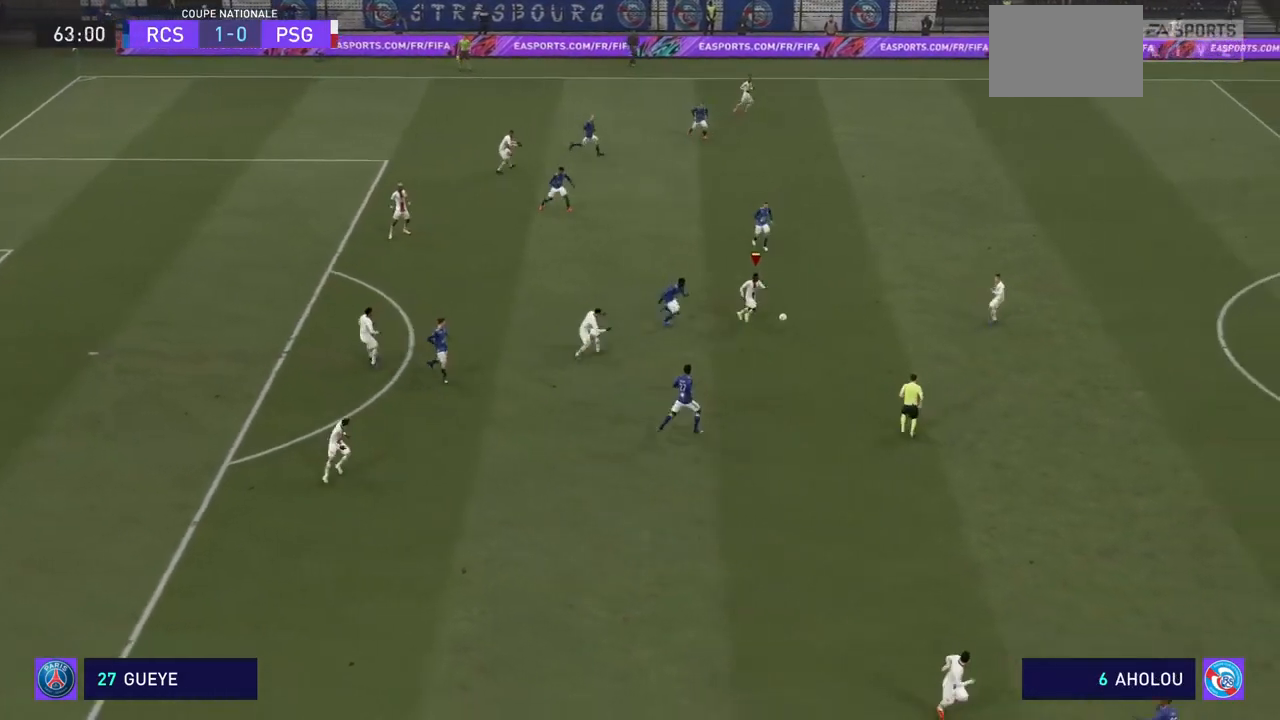
{"dt_ms": 500, "buttons": ["CROSS", "R2"], "left_stick": "center", "right_stick": "center", "events": []}
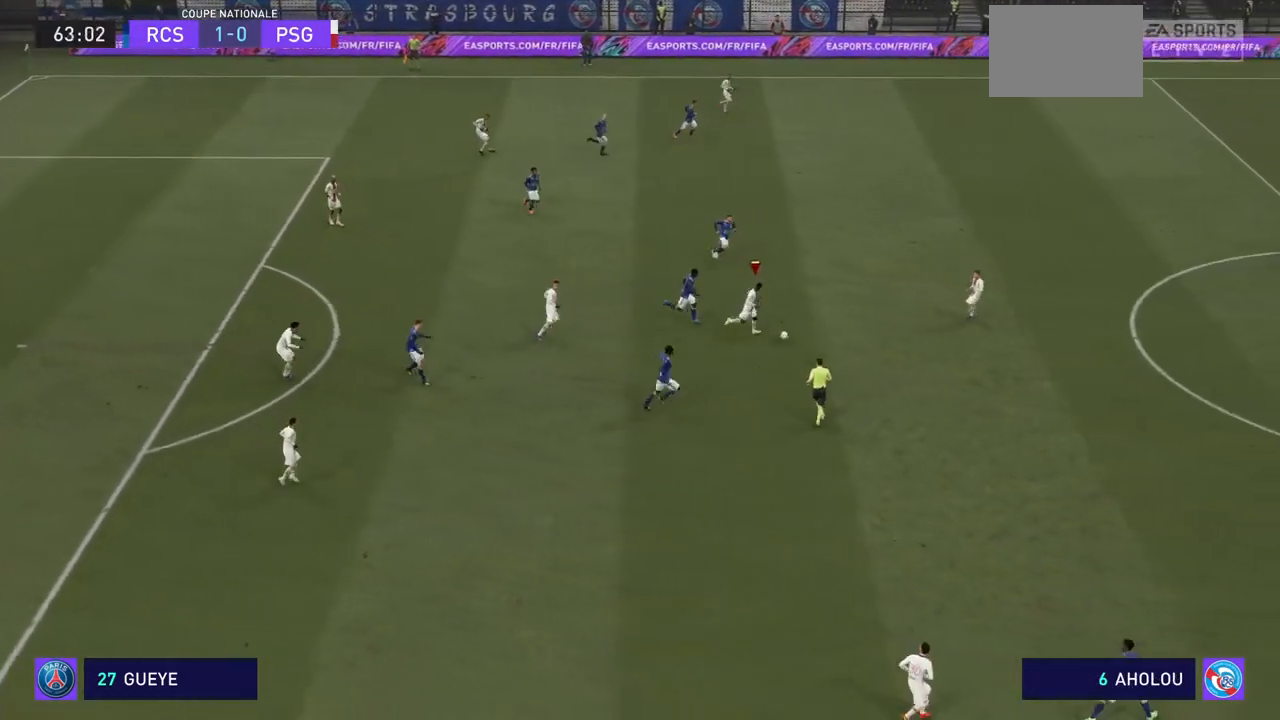
{"dt_ms": 500, "buttons": ["CROSS", "R2"], "left_stick": "right", "right_stick": "center", "events": [[100, "left_stick", "right"]]}
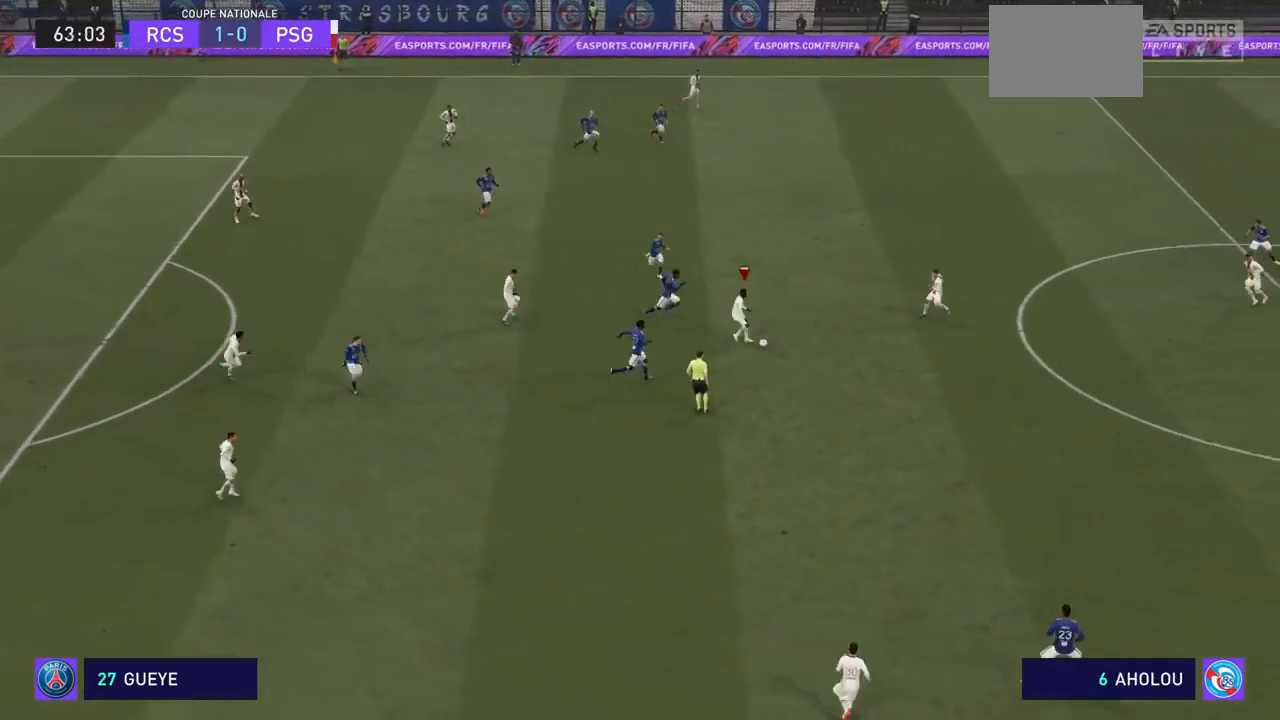
{"dt_ms": 500, "buttons": ["CROSS", "R2"], "left_stick": "right", "right_stick": "center", "events": []}
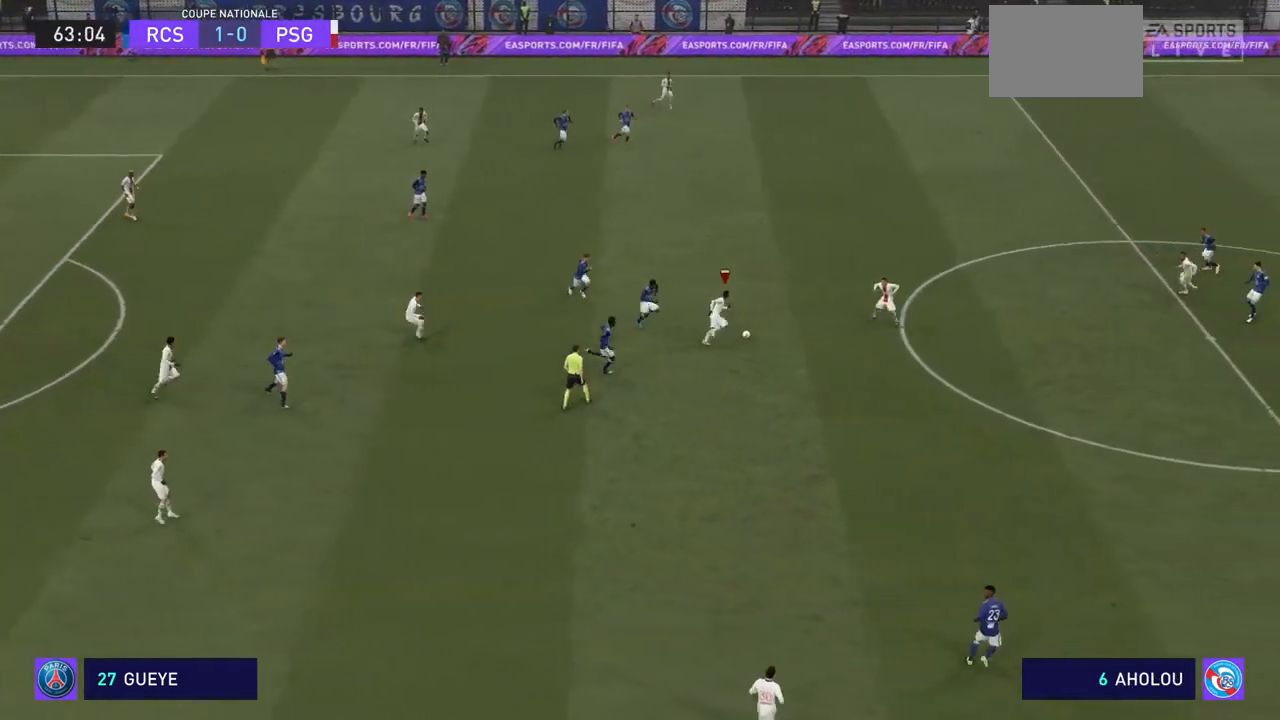
{"dt_ms": 500, "buttons": ["CROSS", "R2"], "left_stick": "right", "right_stick": "center", "events": []}
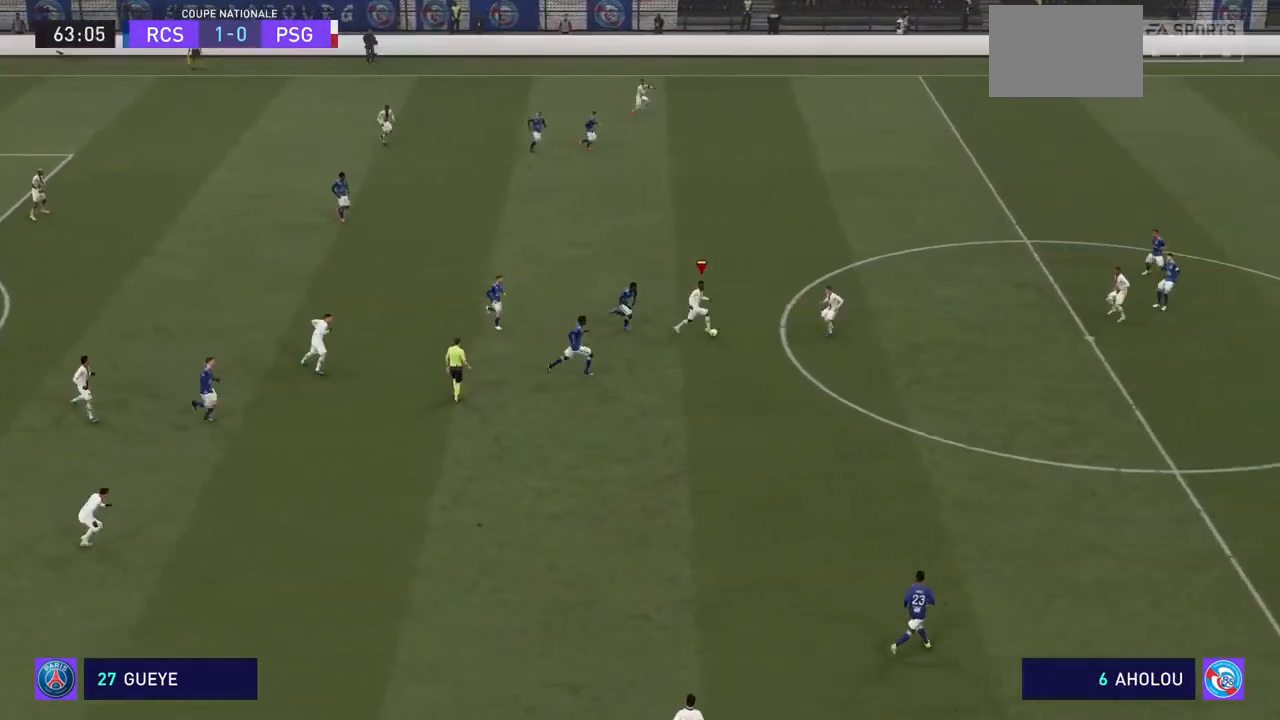
{"dt_ms": 1000, "buttons": ["CROSS", "R2"], "left_stick": "center", "right_stick": "center"}
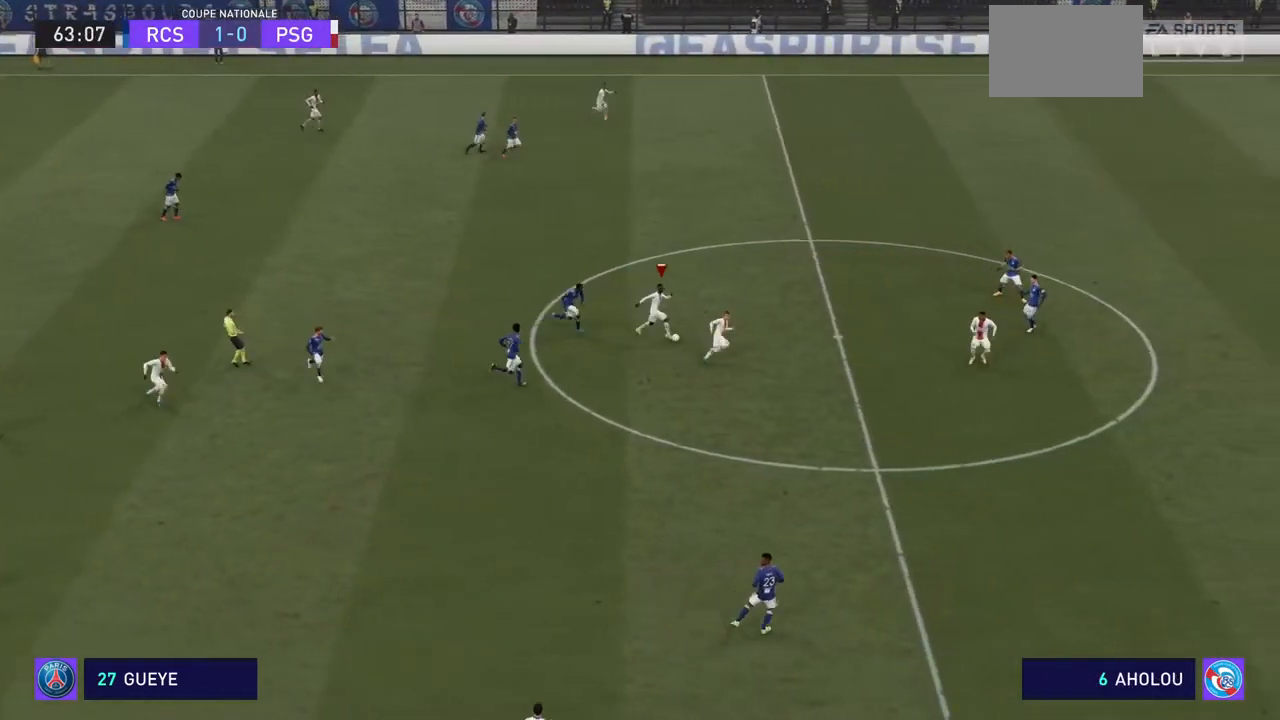
{"dt_ms": 500, "buttons": ["CROSS", "R2"], "left_stick": "center", "right_stick": "center", "events": []}
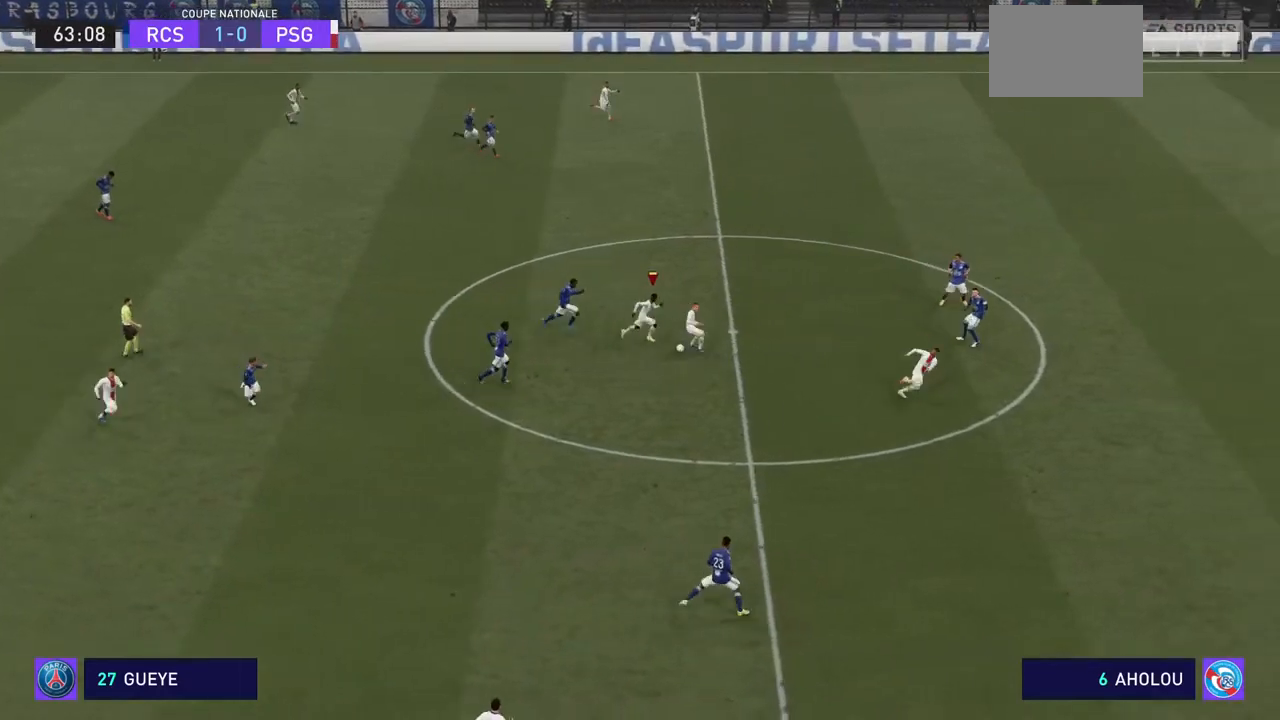
{"dt_ms": 500, "buttons": ["CROSS", "R2"], "left_stick": "center", "right_stick": "center", "events": []}
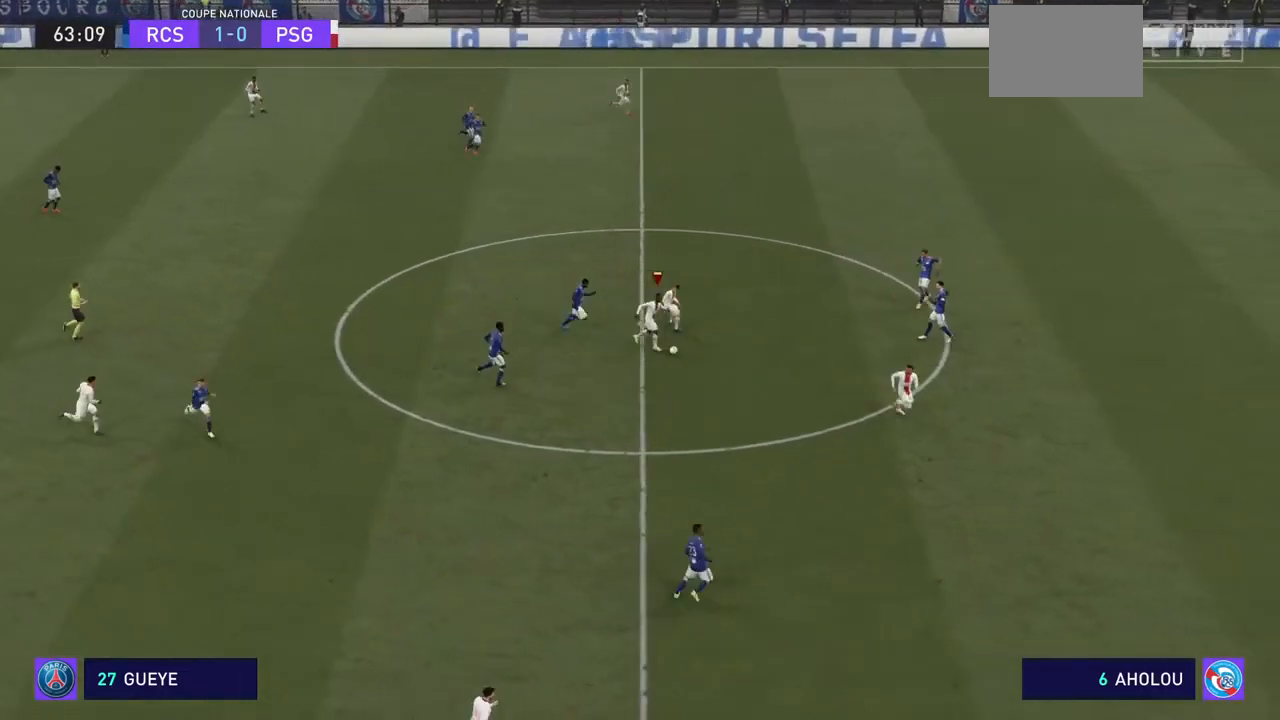
{"dt_ms": 500, "buttons": ["CROSS", "R2"], "left_stick": "center", "right_stick": "center", "events": []}
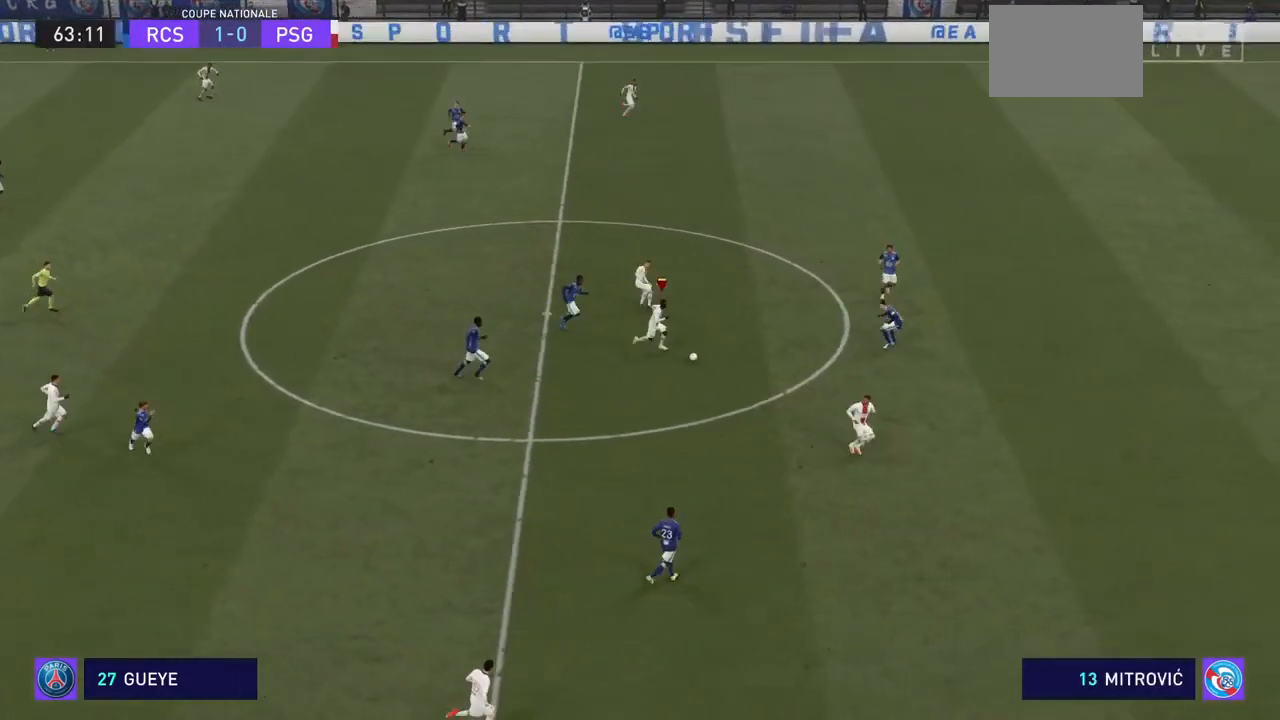
{"dt_ms": 1000, "buttons": ["CROSS"], "left_stick": "center", "right_stick": "center"}
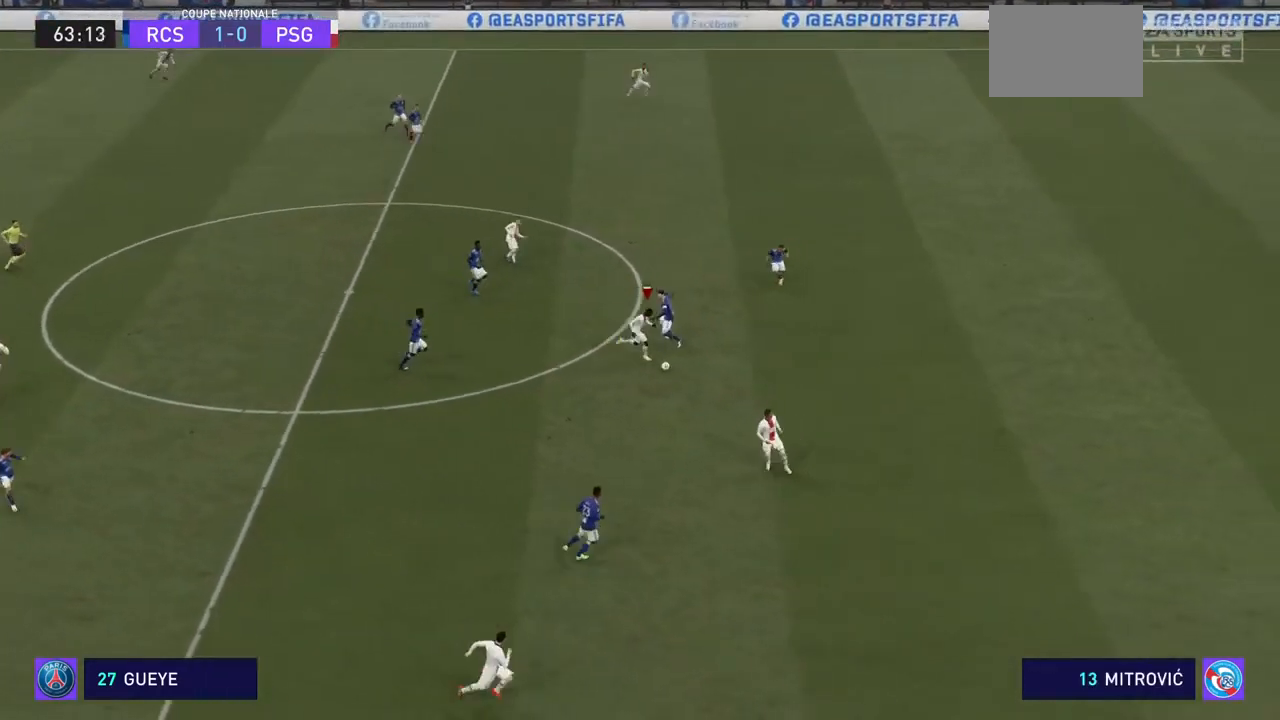
{"dt_ms": 500, "buttons": ["CROSS", "R2"], "left_stick": "center", "right_stick": "center", "events": [[33, "R2", "down"]]}